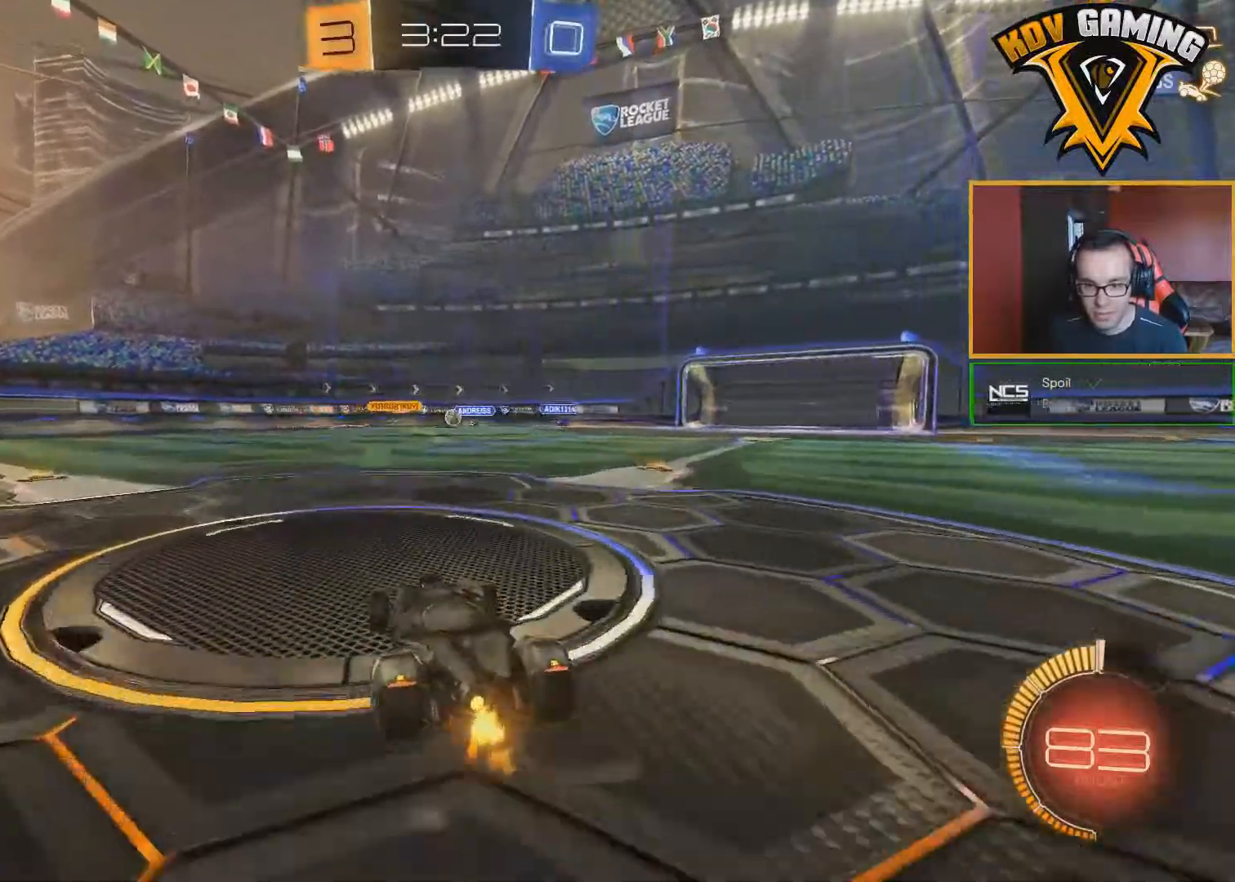
Gameplay with a controller (Xbox layout); each line is a JSON object with the inputs held at the frame after it. "events" lists button and stick changes between this image and that frame as [ms after this image, input, new state], when the widget could be followed in between.
{"buttons": ["R2"], "left_stick": "center", "right_stick": "center", "events": [[133, "left_stick", "center"]]}
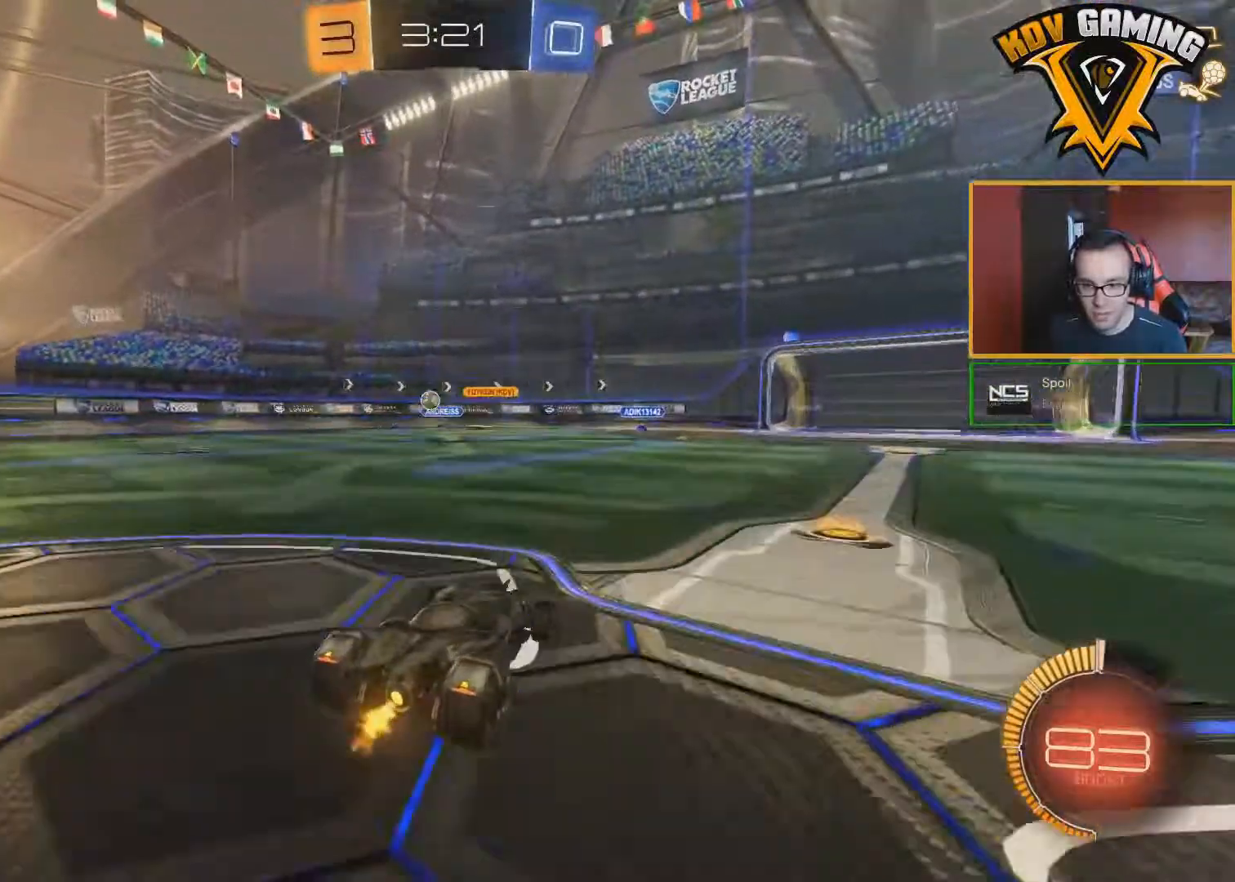
{"buttons": ["R2"], "left_stick": "left", "right_stick": "center", "events": [[33, "left_stick", "left"], [150, "L1", "down"], [250, "L1", "up"]]}
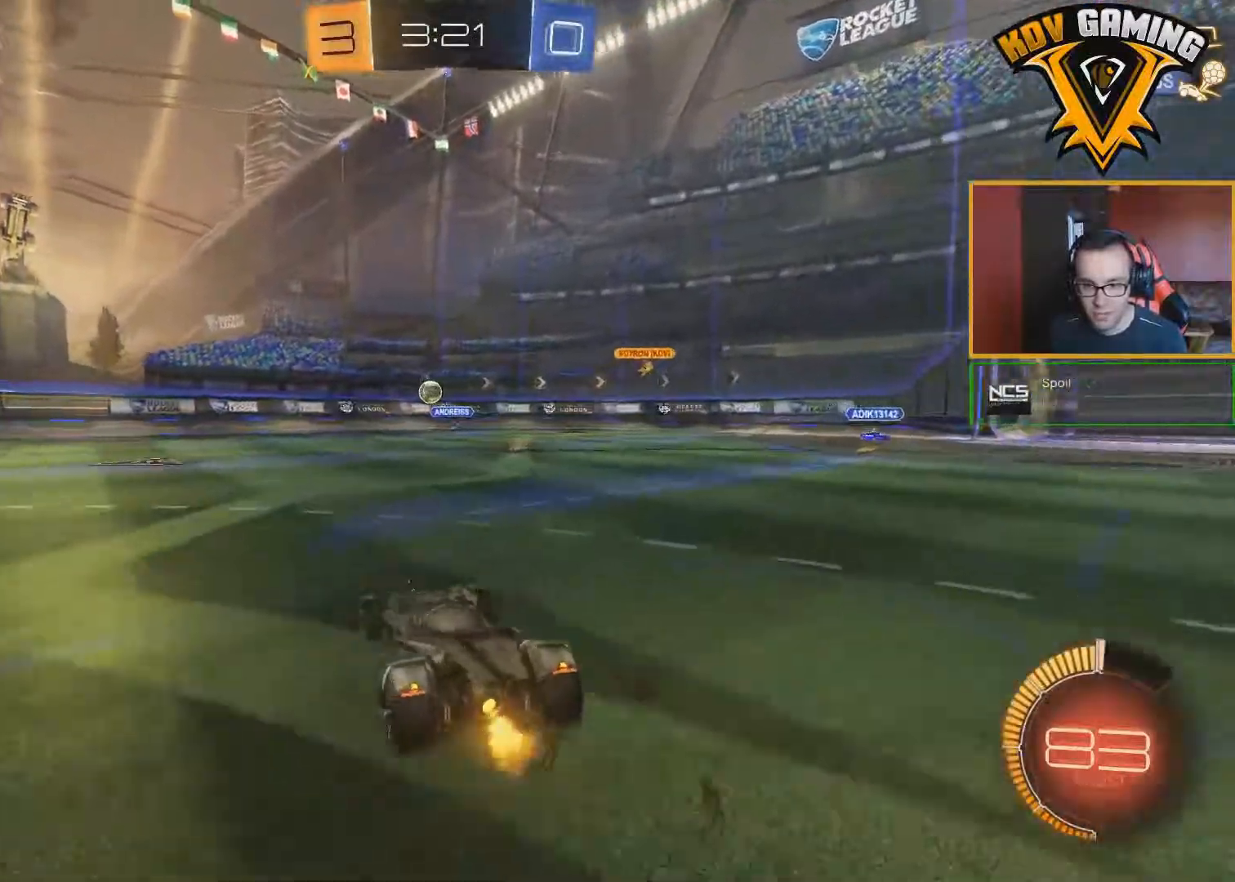
{"buttons": ["R2"], "left_stick": "left", "right_stick": "center", "events": []}
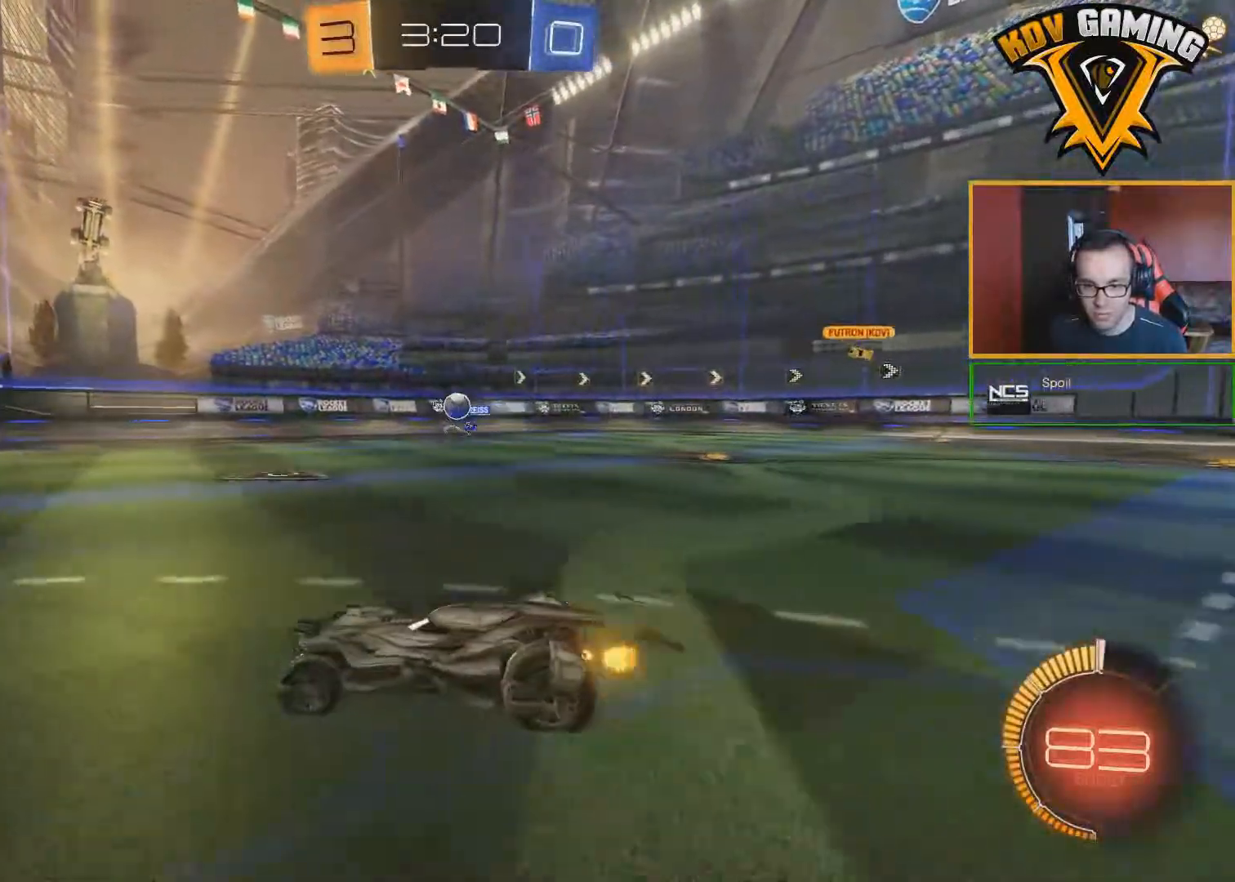
{"buttons": ["R2"], "left_stick": "left", "right_stick": "center", "events": [[250, "left_stick", "center"], [483, "left_stick", "left"]]}
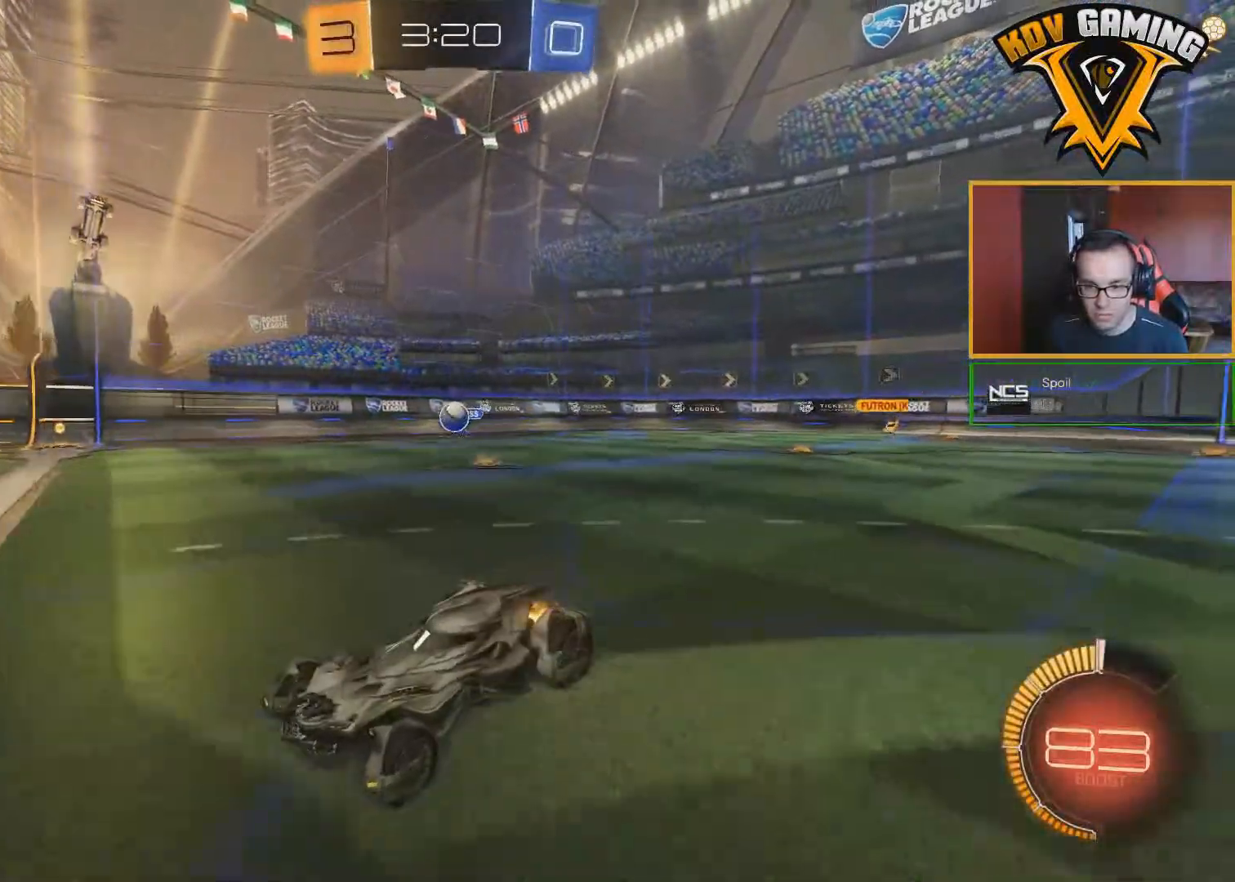
{"buttons": ["R2"], "left_stick": "center", "right_stick": "center", "events": [[150, "left_stick", "center"]]}
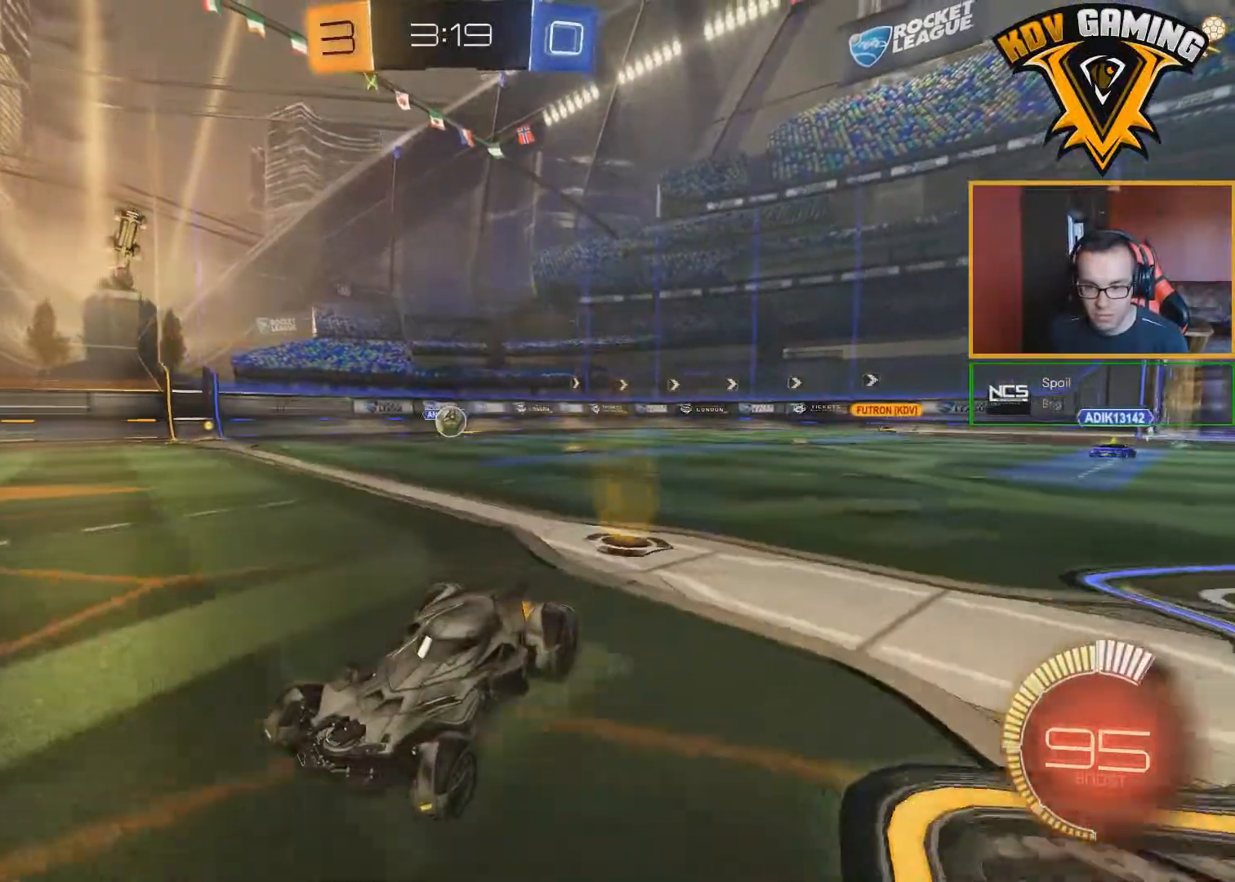
{"buttons": ["R2"], "left_stick": "right", "right_stick": "center", "events": [[83, "left_stick", "left"], [300, "left_stick", "center"], [467, "left_stick", "right"]]}
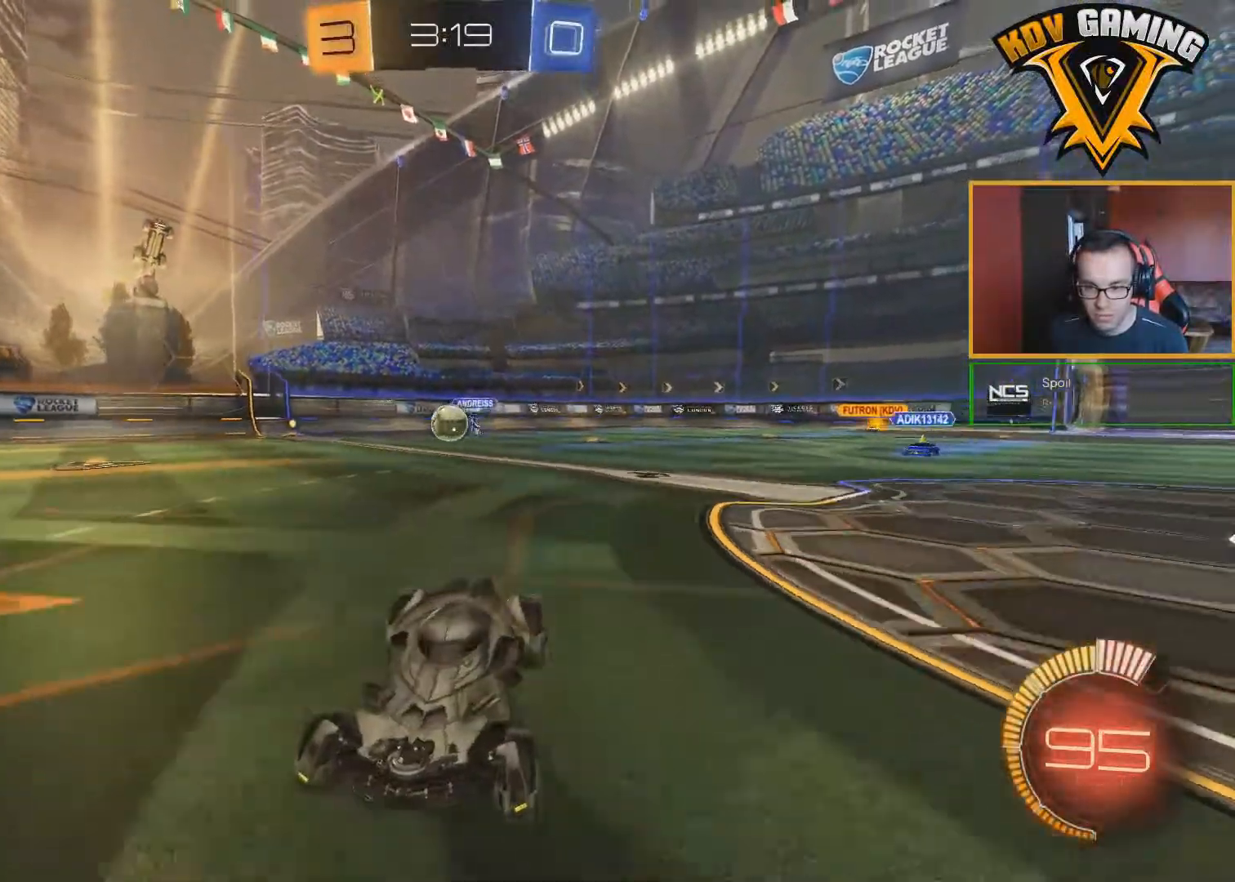
{"buttons": ["L2"], "left_stick": "right", "right_stick": "center", "events": [[167, "L1", "down"], [217, "R2", "up"], [300, "L1", "up"], [400, "L2", "down"]]}
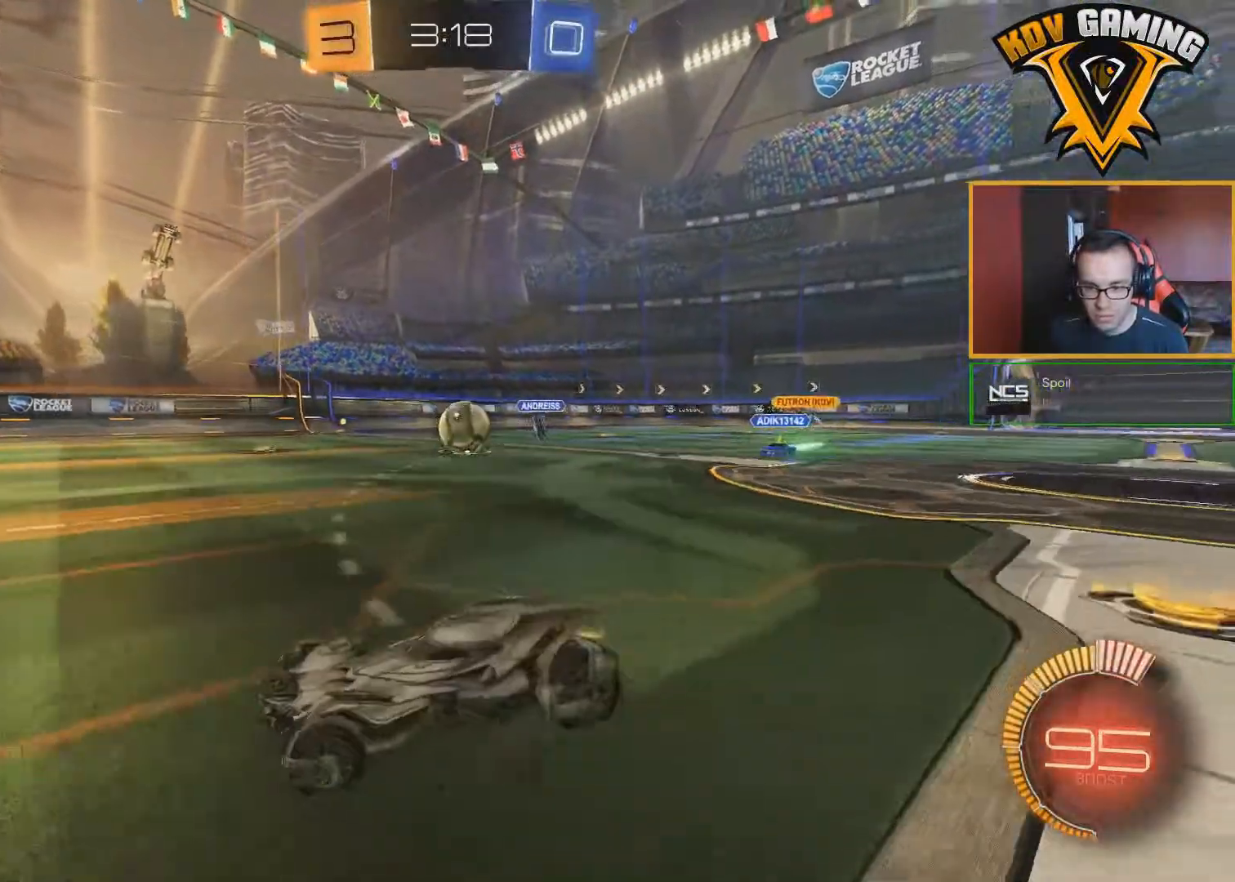
{"buttons": ["A", "L2"], "left_stick": "down-right", "right_stick": "center", "events": [[17, "L2", "up"], [17, "R2", "down"], [183, "R2", "up"], [233, "L2", "down"], [333, "A", "down"], [417, "A", "up"], [433, "left_stick", "down-right"], [467, "A", "down"]]}
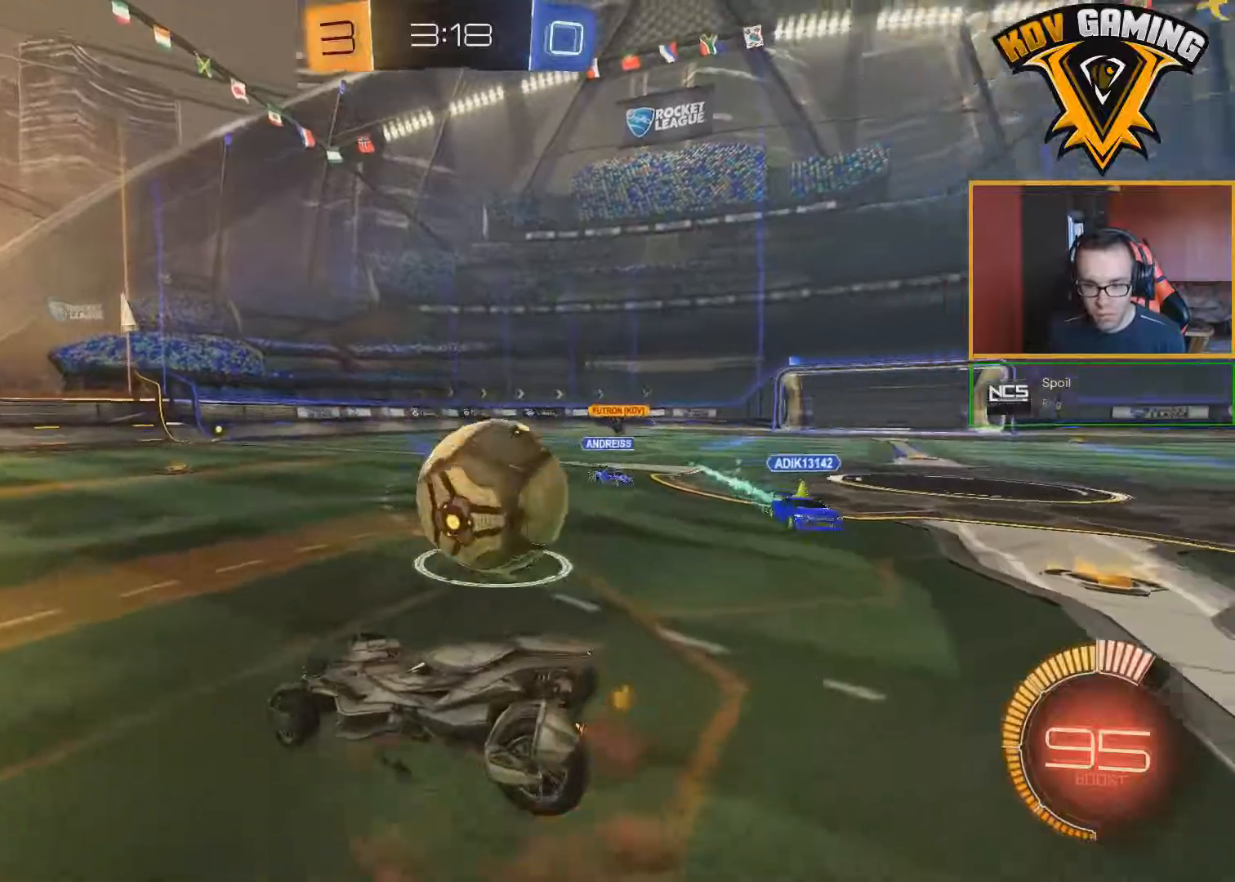
{"buttons": ["R2"], "left_stick": "center", "right_stick": "center", "events": [[33, "A", "up"], [83, "A", "down"], [233, "A", "up"], [350, "L2", "up"], [400, "left_stick", "center"], [500, "R2", "down"]]}
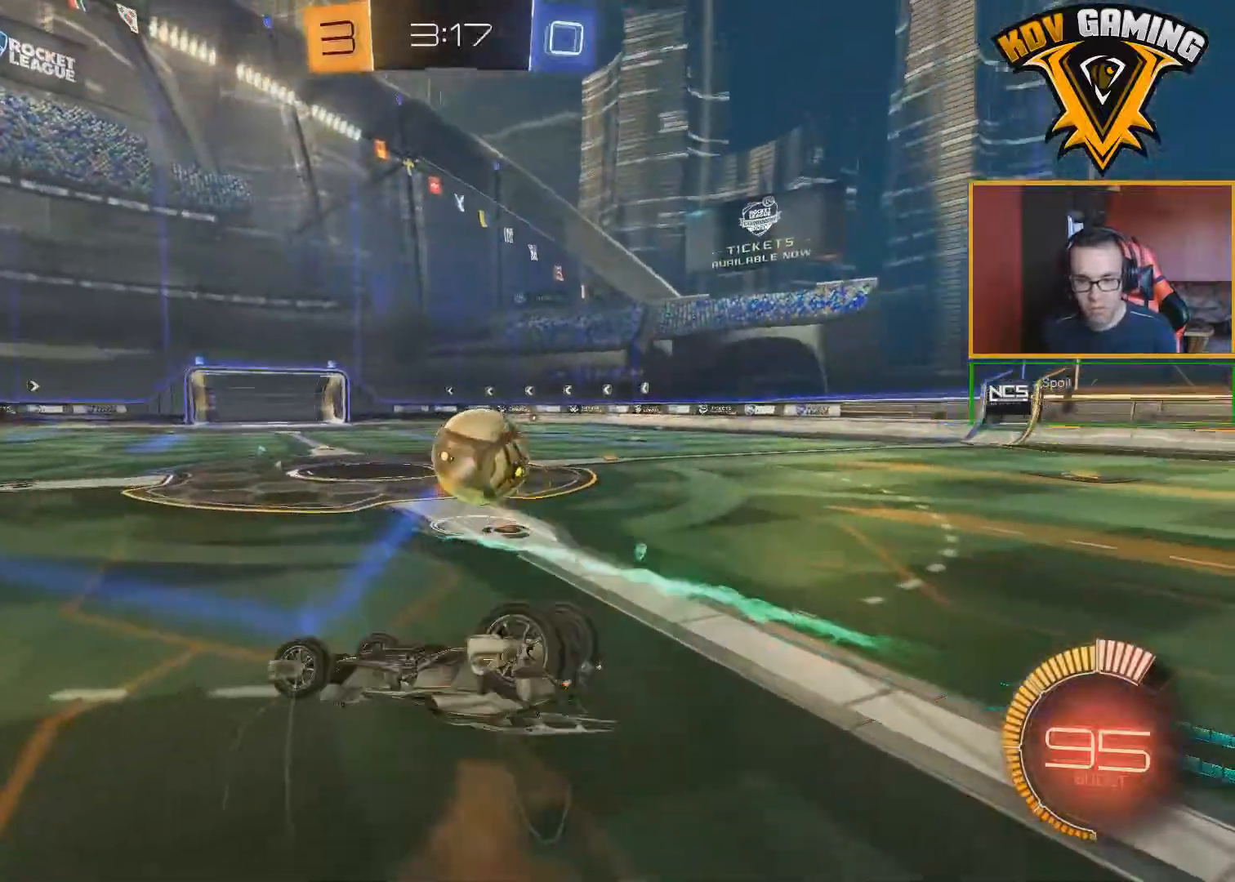
{"buttons": ["R2"], "left_stick": "right", "right_stick": "center", "events": [[283, "left_stick", "right"]]}
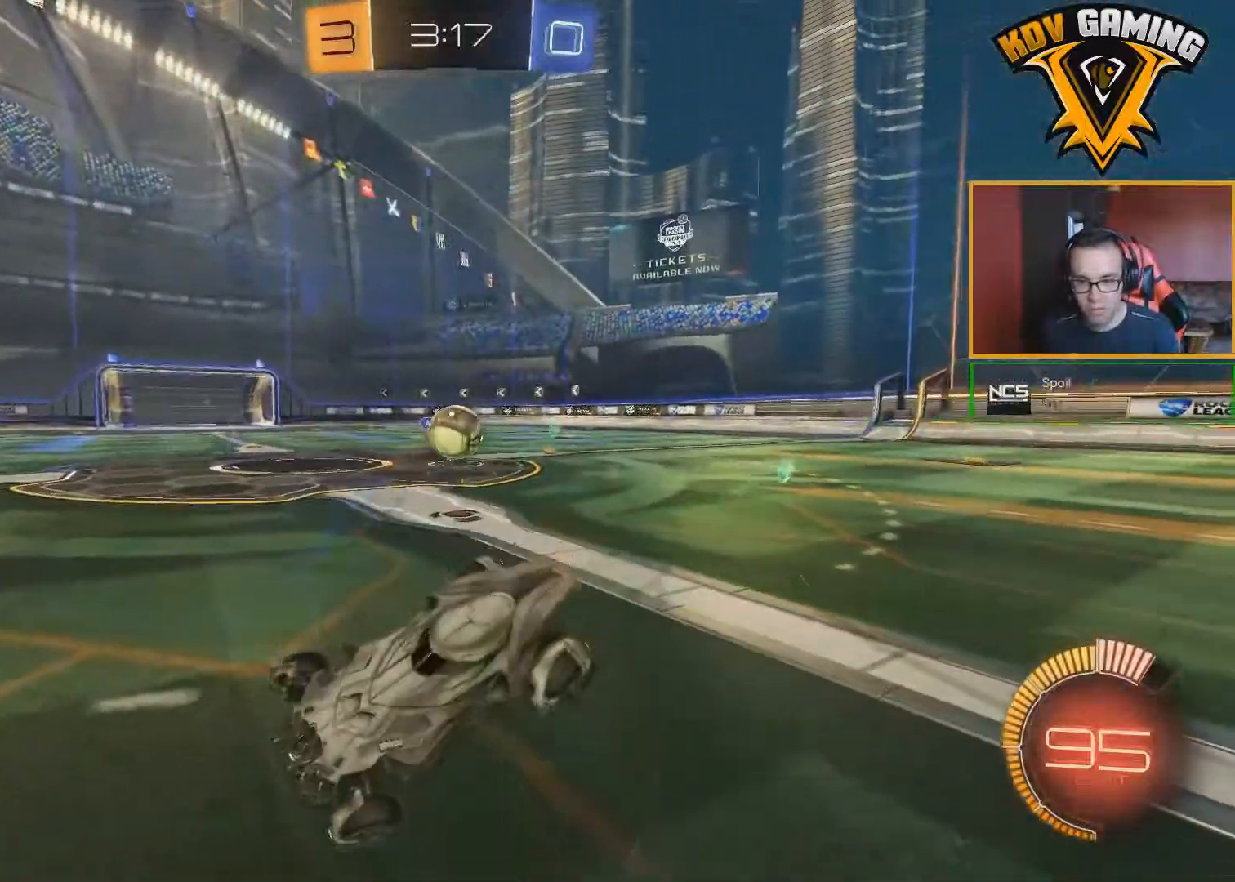
{"buttons": ["R2"], "left_stick": "right", "right_stick": "center", "events": []}
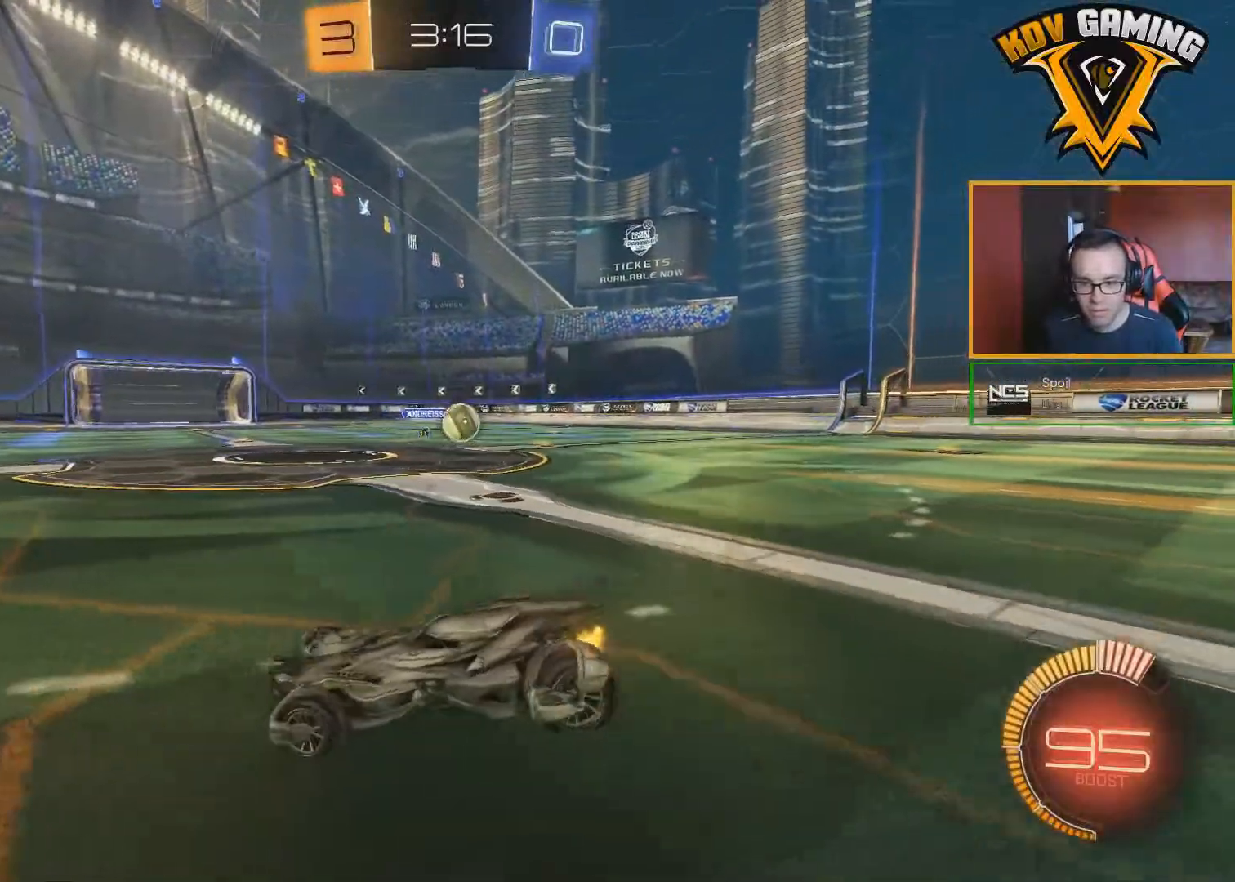
{"buttons": ["B", "R2"], "left_stick": "right", "right_stick": "center", "events": [[300, "B", "down"]]}
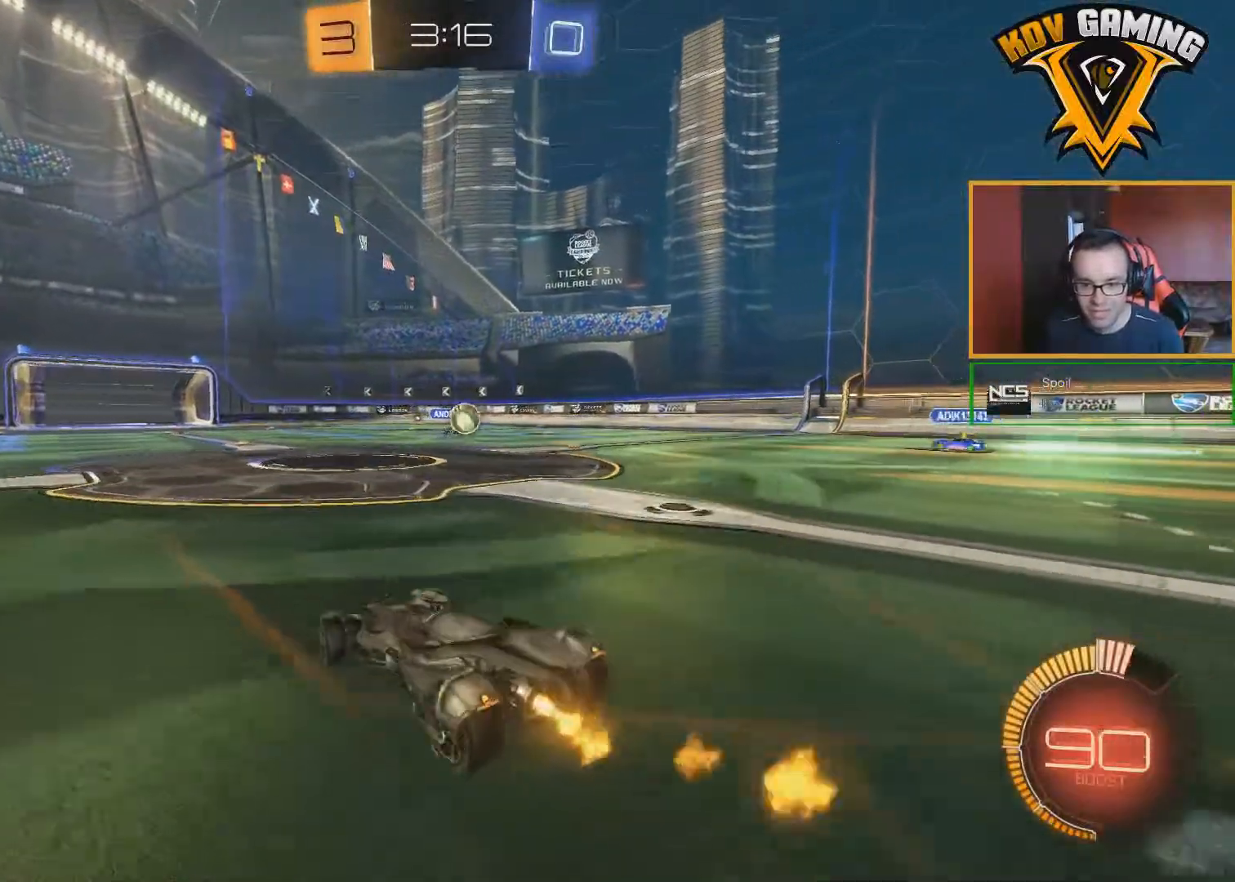
{"buttons": ["B", "R2"], "left_stick": "center", "right_stick": "center", "events": [[183, "left_stick", "center"], [267, "left_stick", "right"], [433, "left_stick", "center"]]}
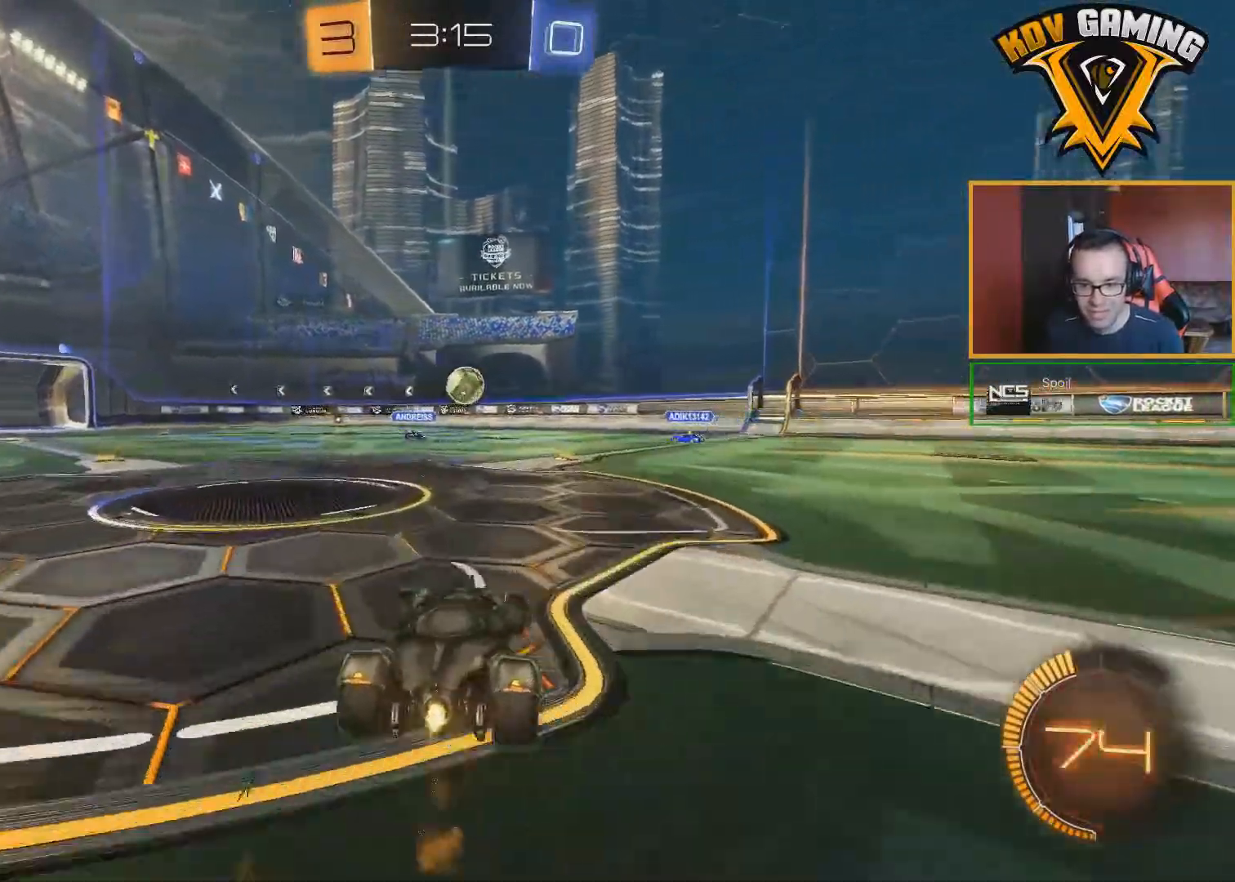
{"buttons": ["B", "R2"], "left_stick": "center", "right_stick": "center", "events": [[250, "left_stick", "down-right"], [350, "left_stick", "center"]]}
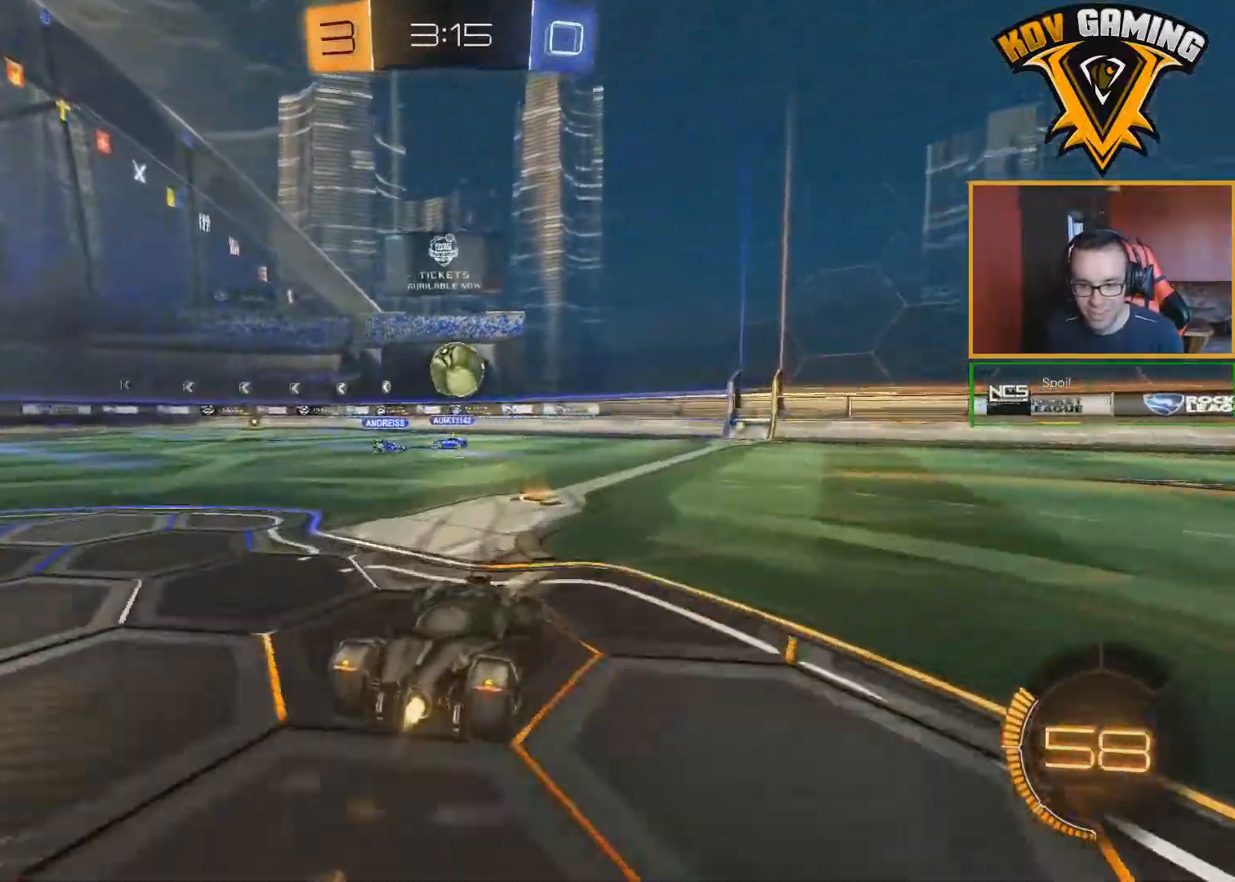
{"buttons": ["A", "R2"], "left_stick": "left", "right_stick": "center", "events": [[17, "left_stick", "down-right"], [167, "B", "up"], [183, "left_stick", "center"], [283, "left_stick", "left"], [333, "A", "down"], [400, "A", "up"], [467, "A", "down"]]}
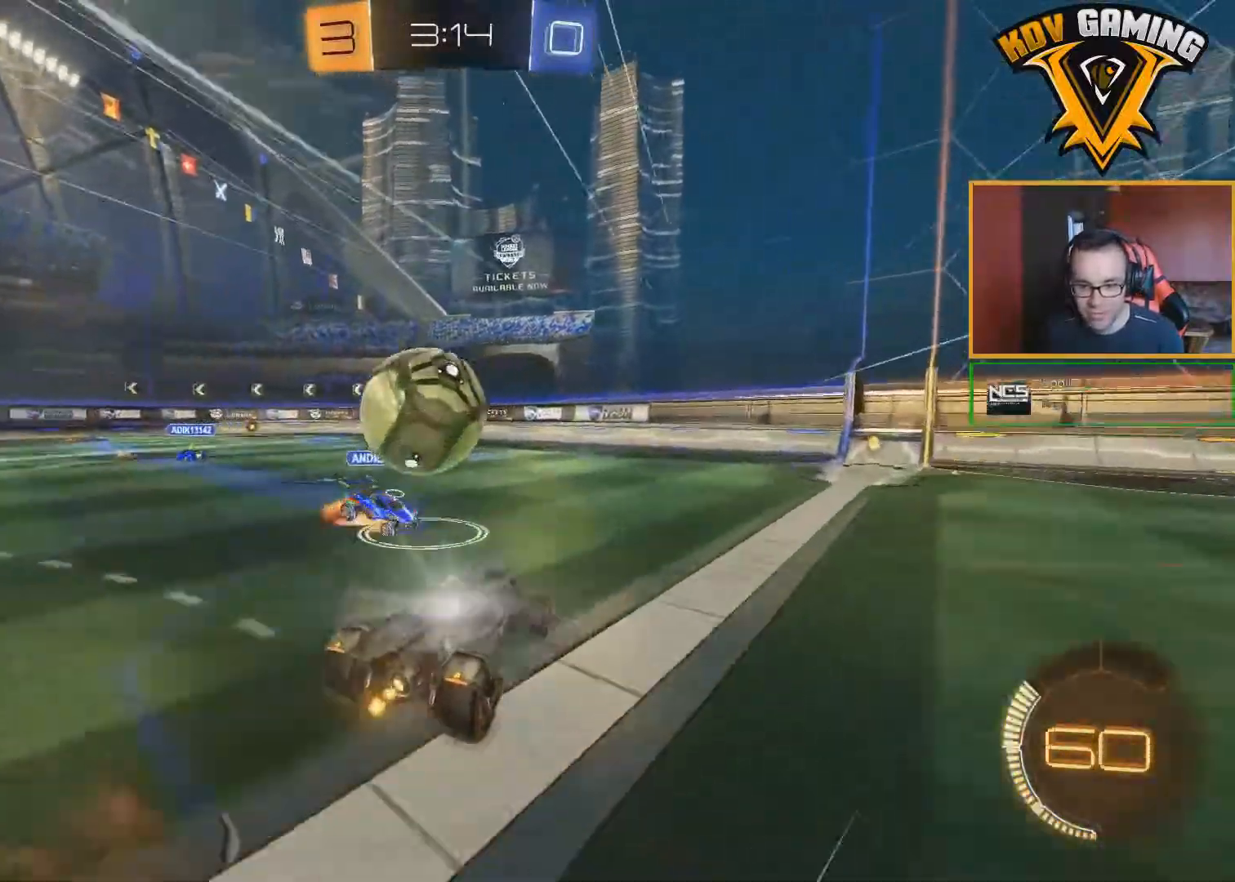
{"buttons": ["R2"], "left_stick": "center", "right_stick": "center", "events": [[50, "A", "up"], [83, "A", "down"], [250, "A", "up"], [317, "left_stick", "center"]]}
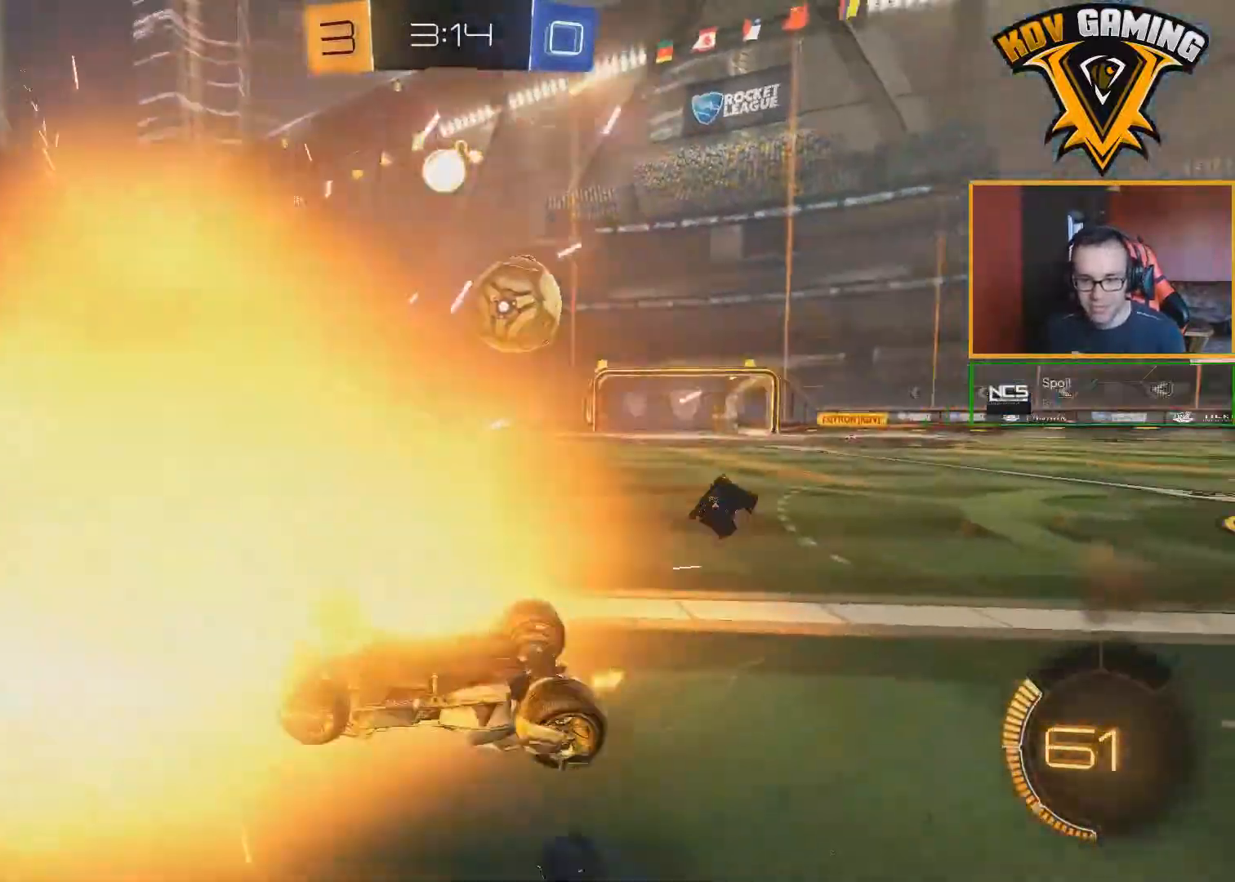
{"buttons": ["R2"], "left_stick": "center", "right_stick": "center", "events": [[100, "left_stick", "down-right"], [500, "left_stick", "center"]]}
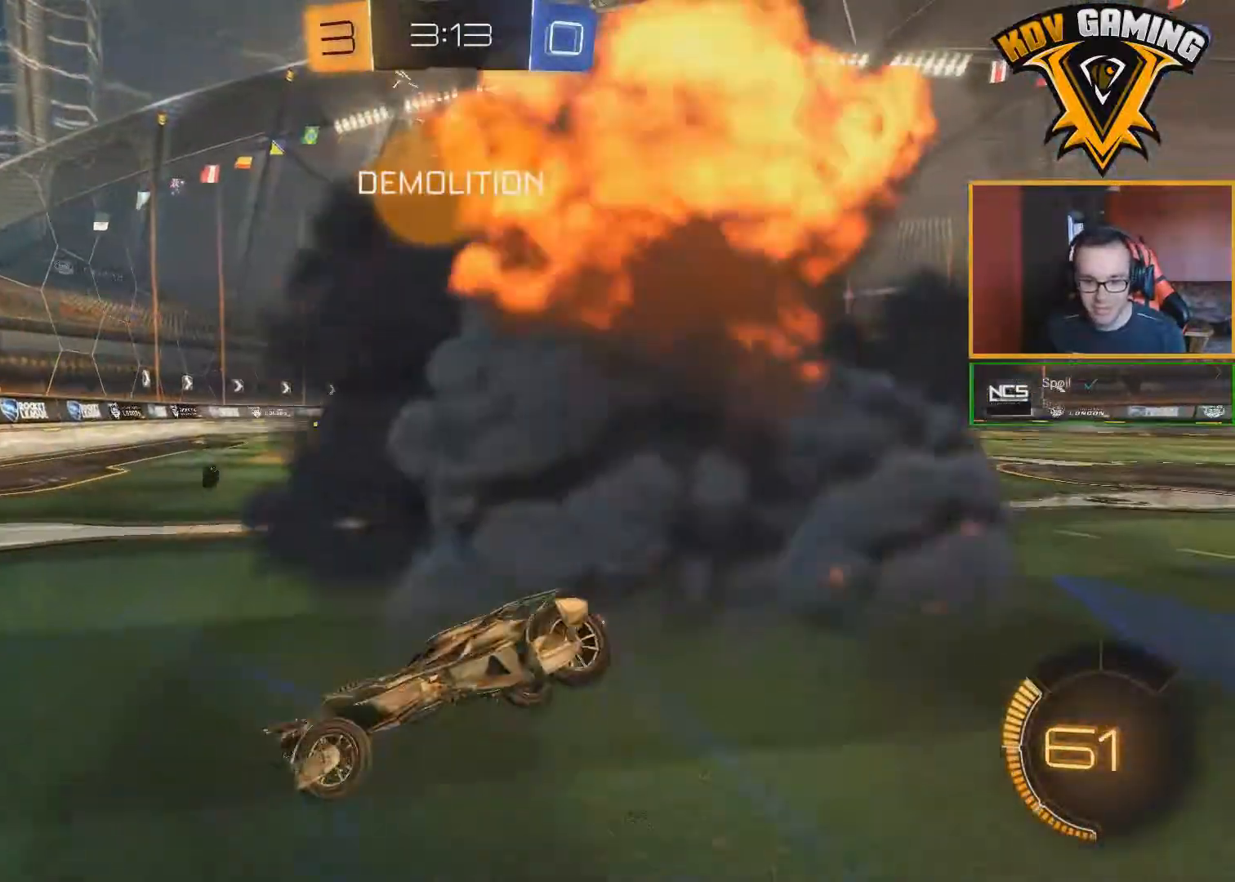
{"buttons": ["B", "R2"], "left_stick": "center", "right_stick": "center", "events": [[50, "B", "down"]]}
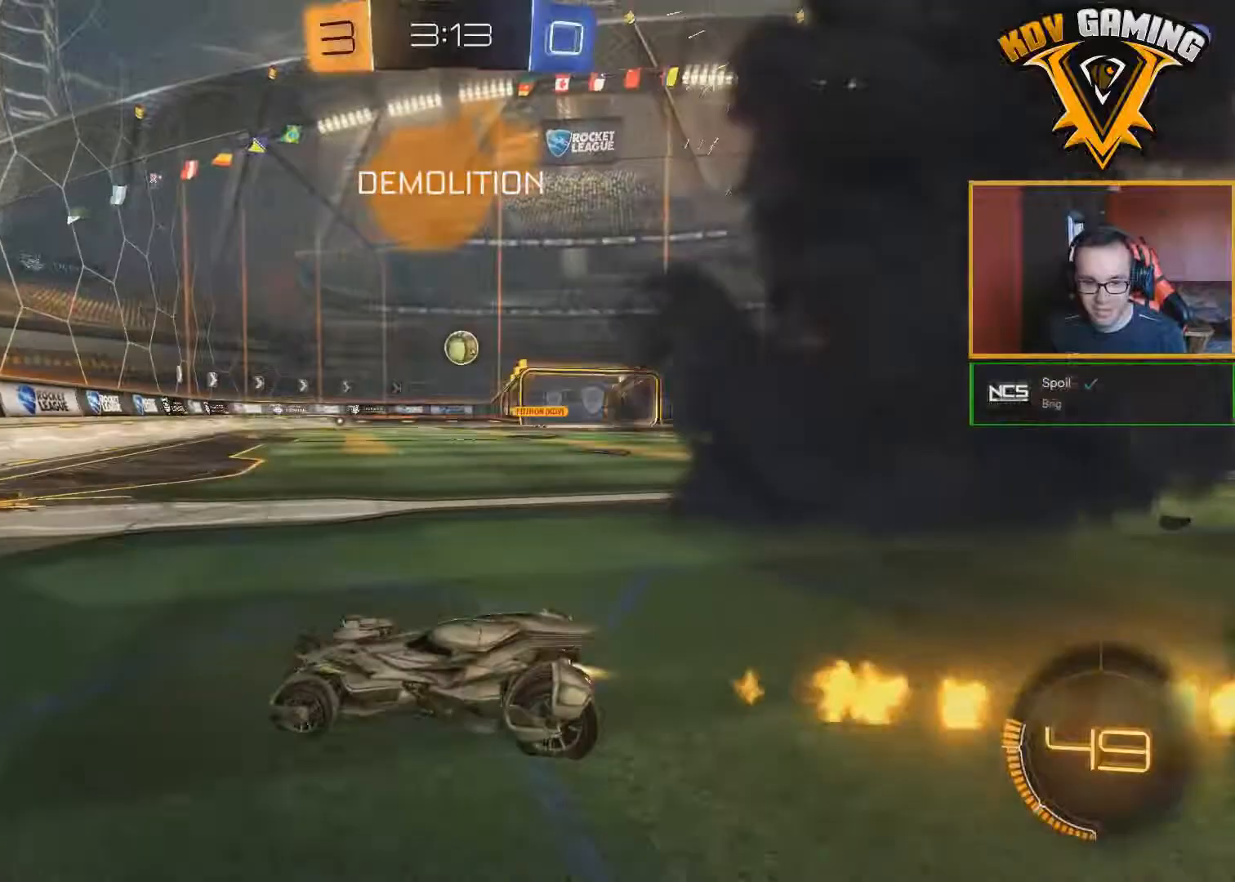
{"buttons": ["R2"], "left_stick": "left", "right_stick": "center", "events": [[33, "left_stick", "right"], [183, "B", "up"], [267, "left_stick", "center"], [317, "left_stick", "left"]]}
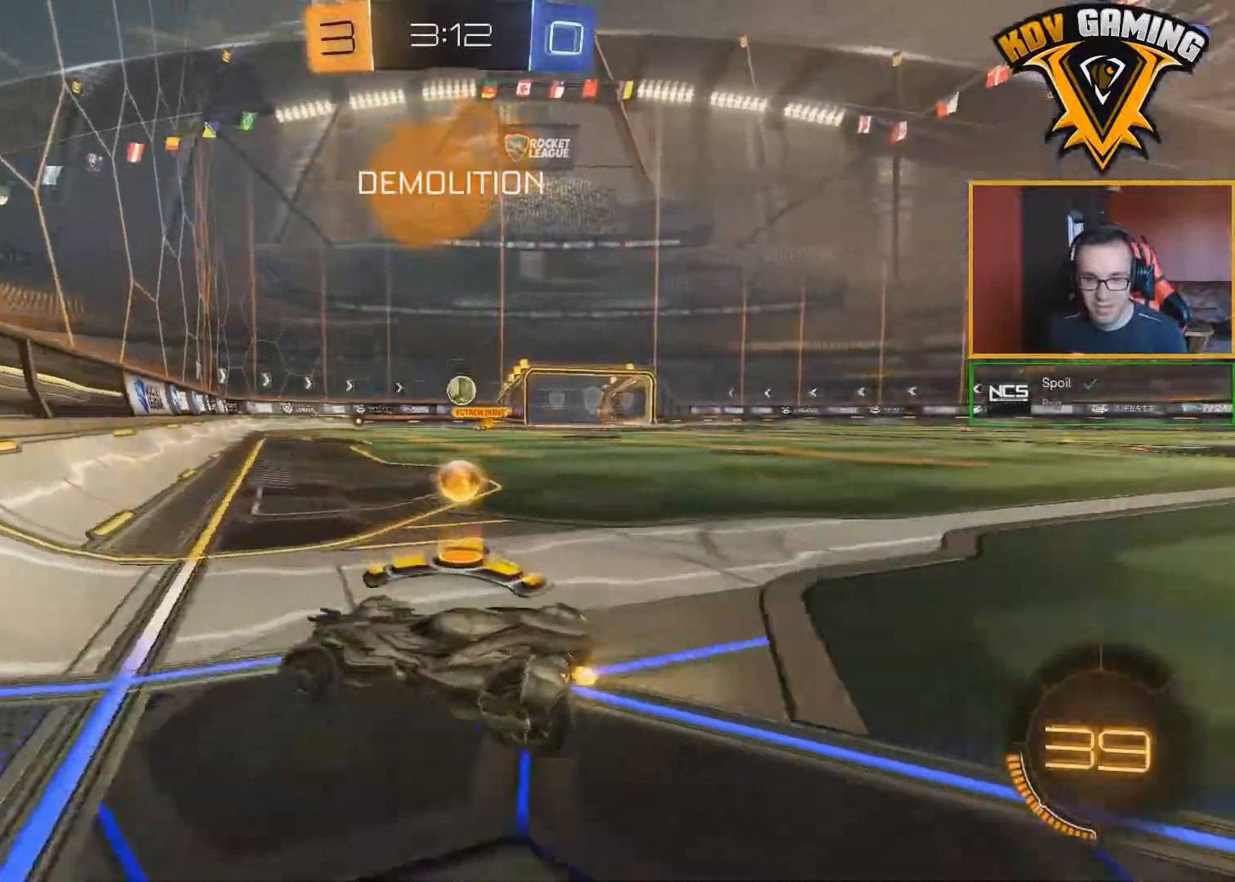
{"buttons": [], "left_stick": "center", "right_stick": "center", "events": [[367, "left_stick", "center"], [467, "R2", "up"]]}
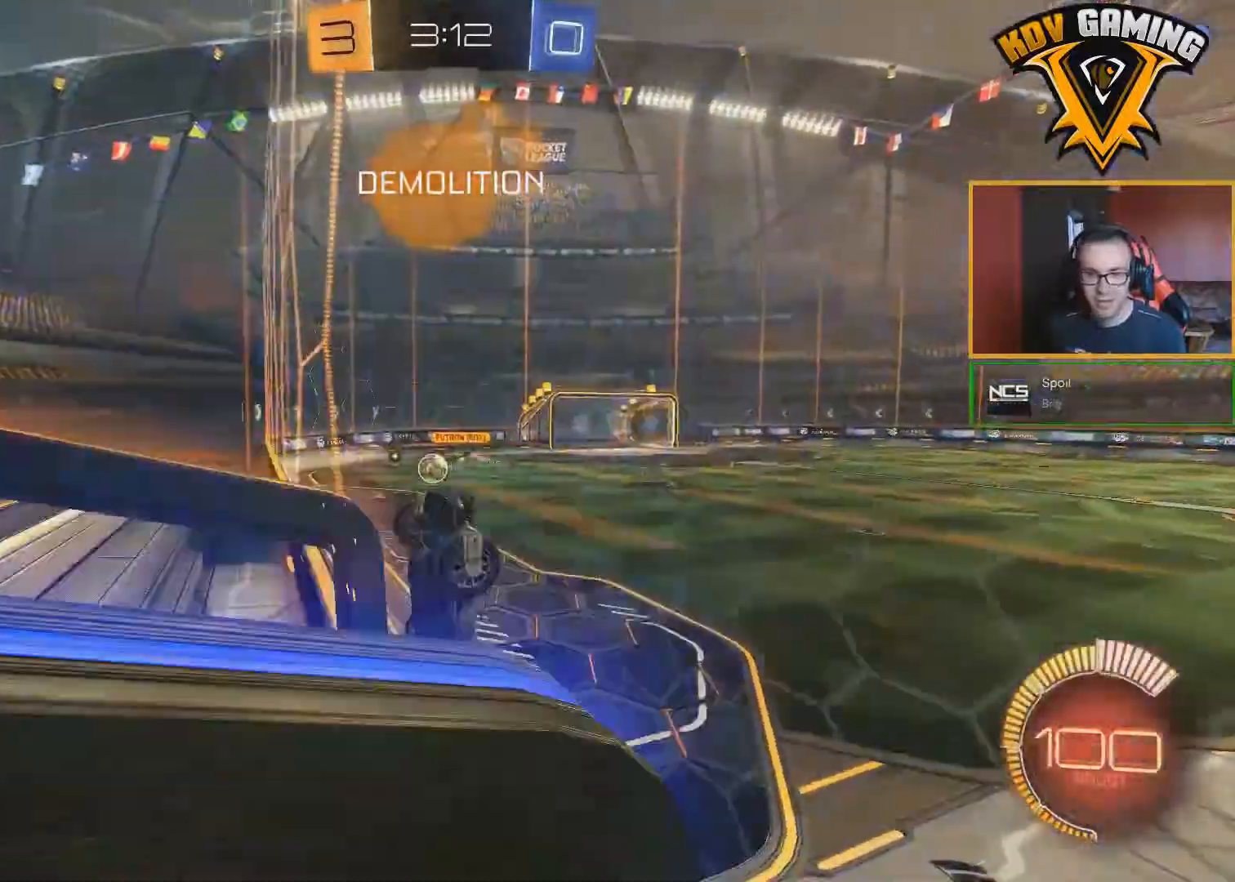
{"buttons": ["R2"], "left_stick": "center", "right_stick": "center", "events": [[33, "L2", "down"], [250, "L2", "up"], [267, "R2", "down"], [283, "left_stick", "left"], [483, "left_stick", "center"]]}
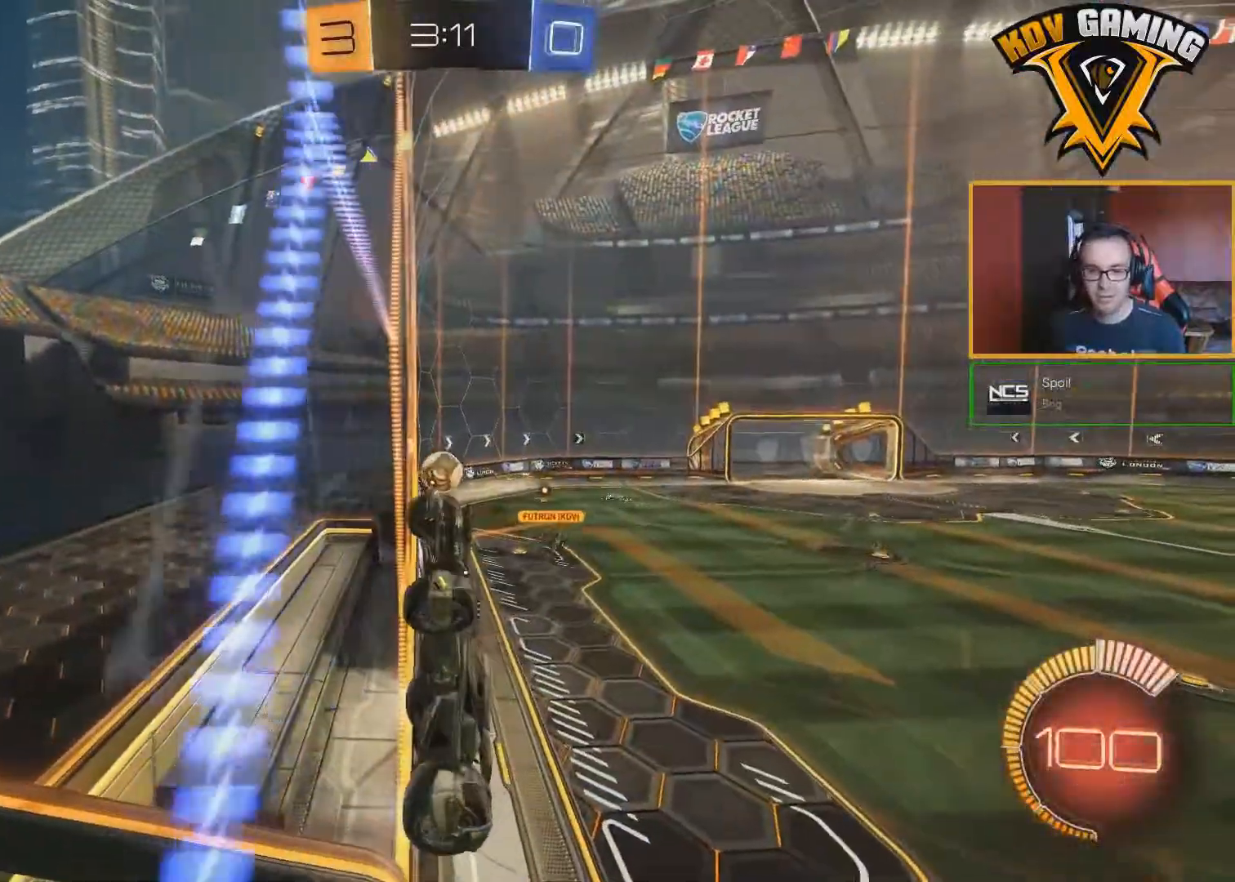
{"buttons": ["R2"], "left_stick": "center", "right_stick": "center", "events": []}
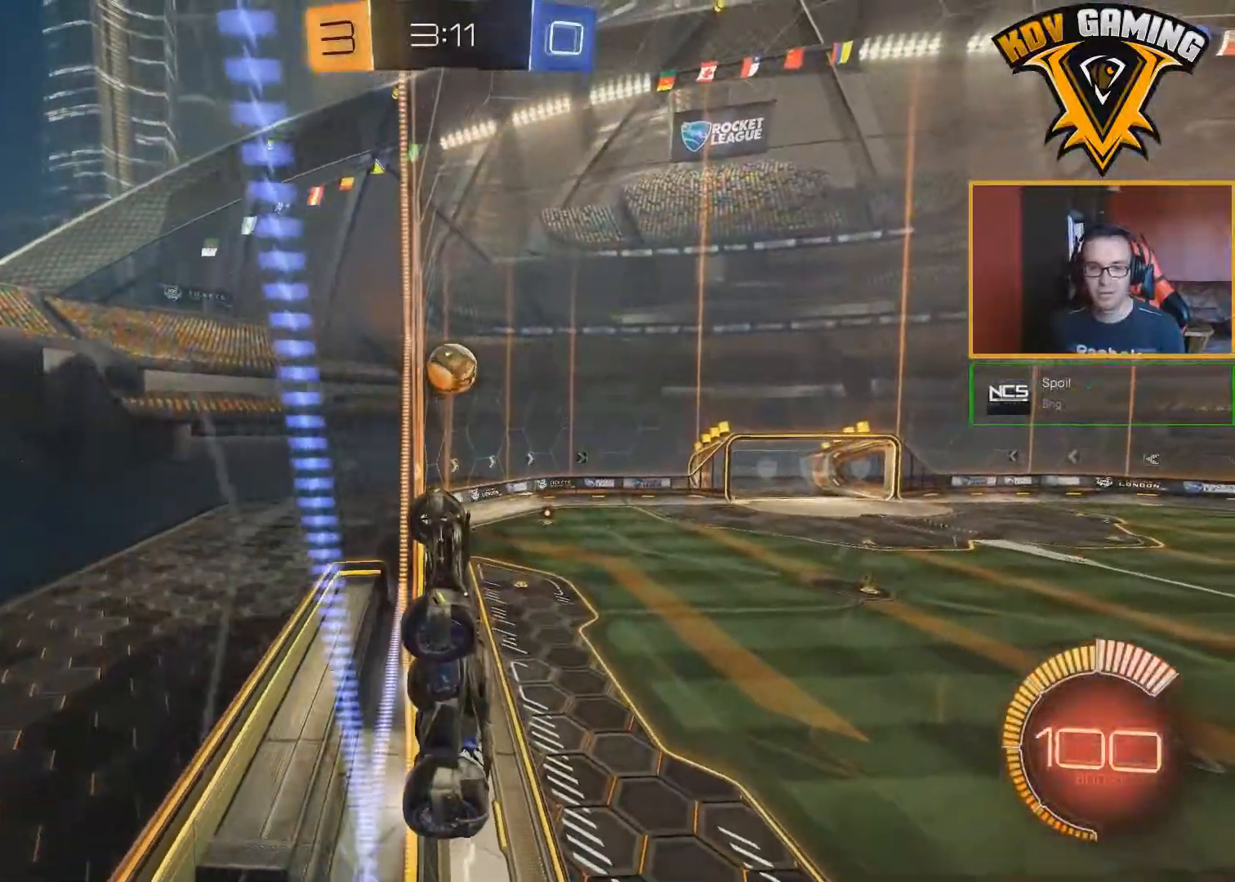
{"buttons": ["R2"], "left_stick": "left", "right_stick": "center", "events": [[183, "left_stick", "left"]]}
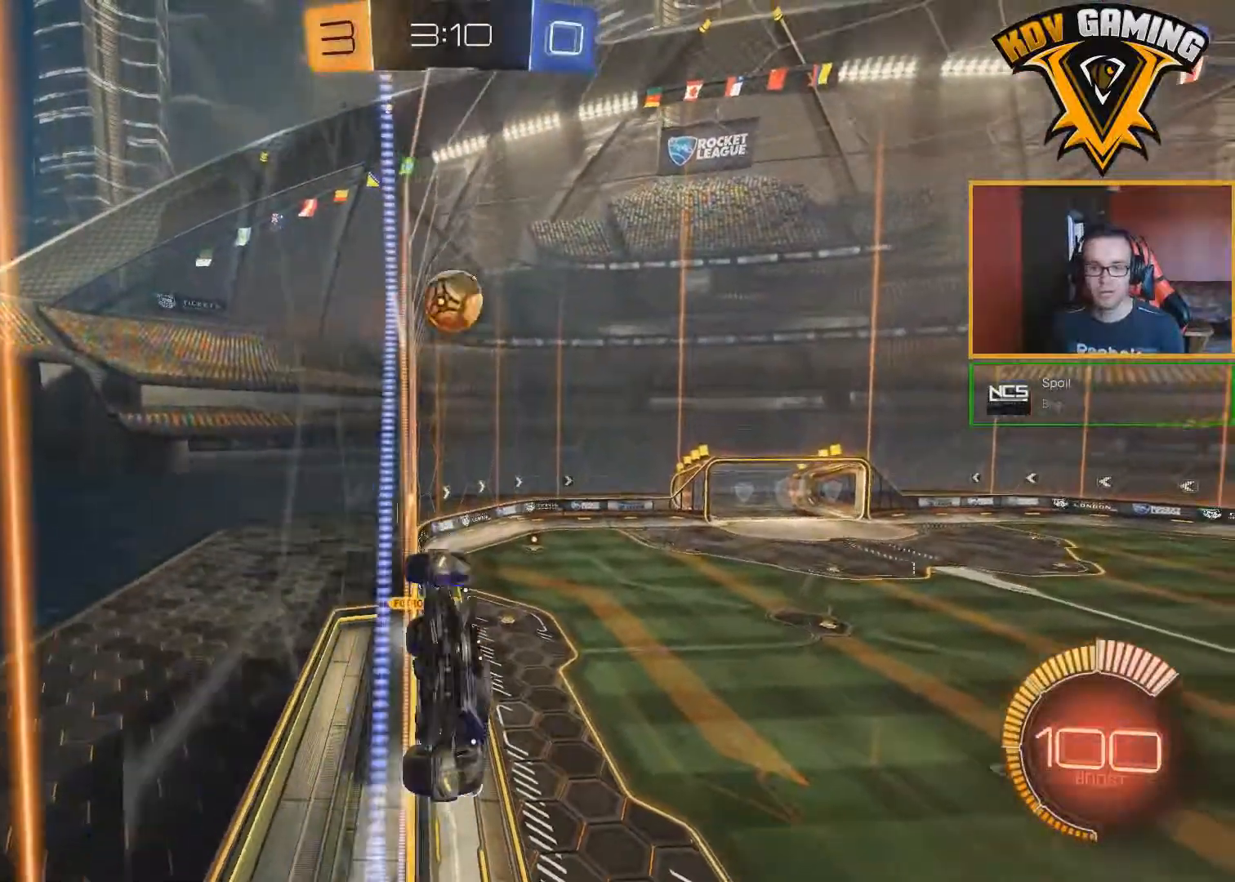
{"buttons": ["R2"], "left_stick": "center", "right_stick": "center", "events": [[67, "B", "down"], [383, "left_stick", "center"], [450, "B", "up"]]}
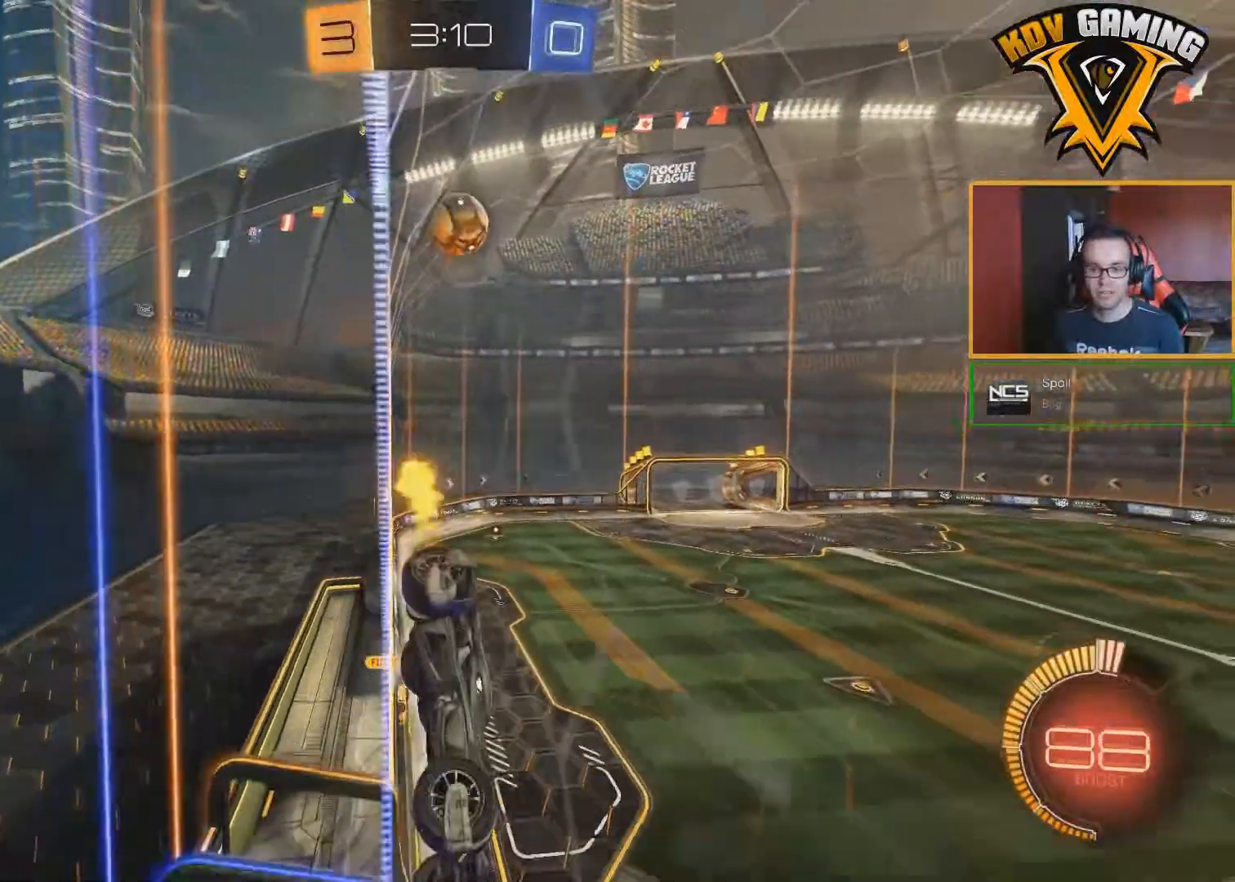
{"buttons": ["R2"], "left_stick": "center", "right_stick": "center", "events": [[350, "left_stick", "right"], [417, "left_stick", "center"]]}
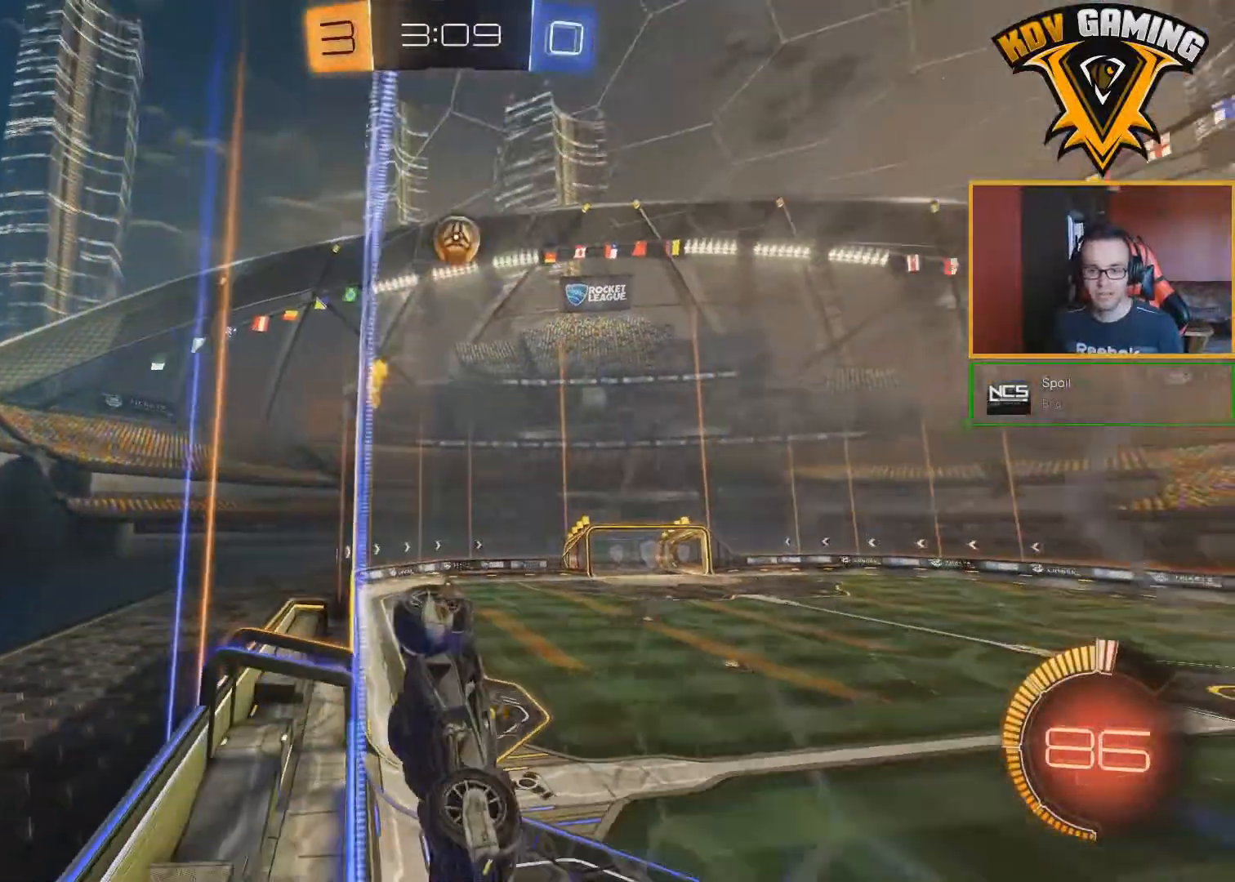
{"buttons": ["R2"], "left_stick": "center", "right_stick": "center", "events": [[250, "left_stick", "right"], [417, "left_stick", "center"]]}
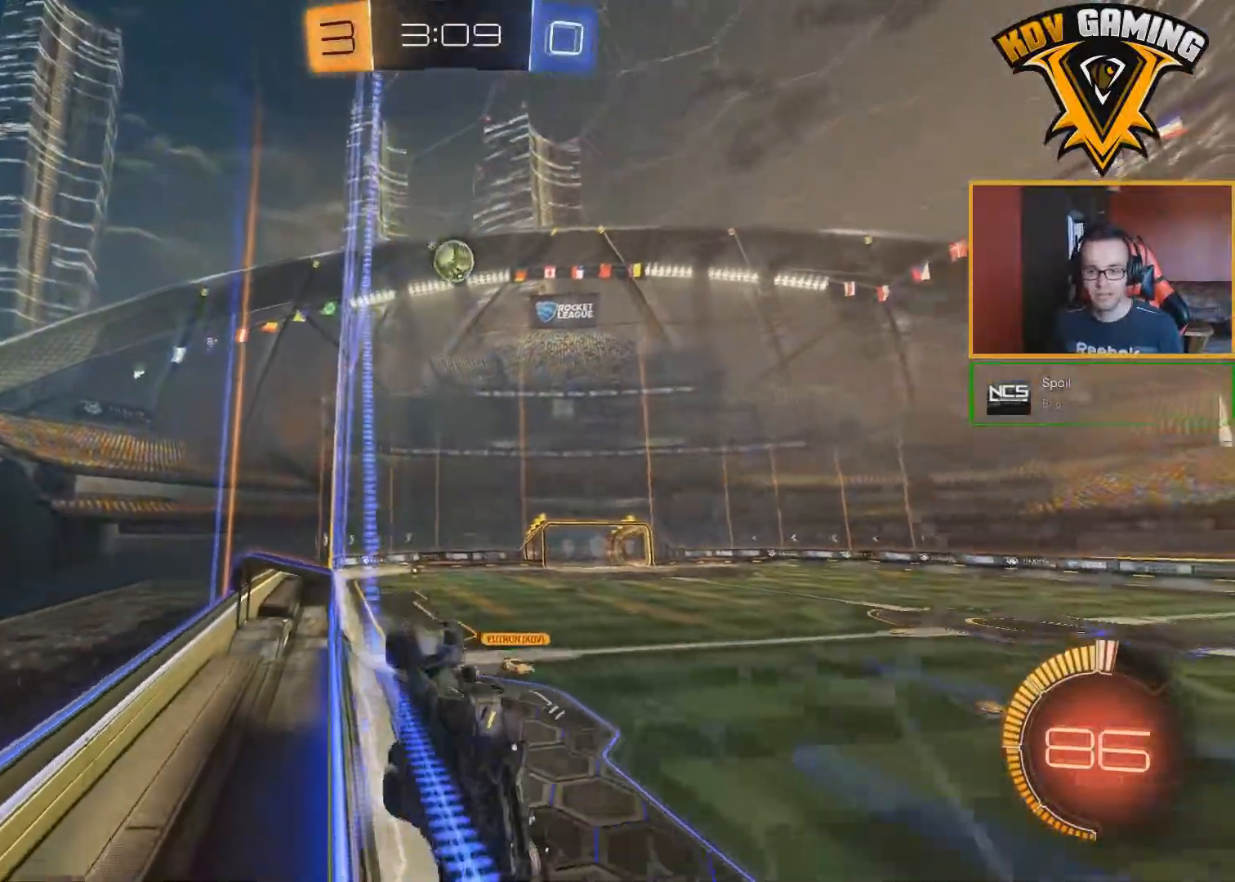
{"buttons": ["L1"], "left_stick": "left", "right_stick": "center", "events": [[433, "left_stick", "left"], [467, "L1", "down"], [483, "R2", "up"]]}
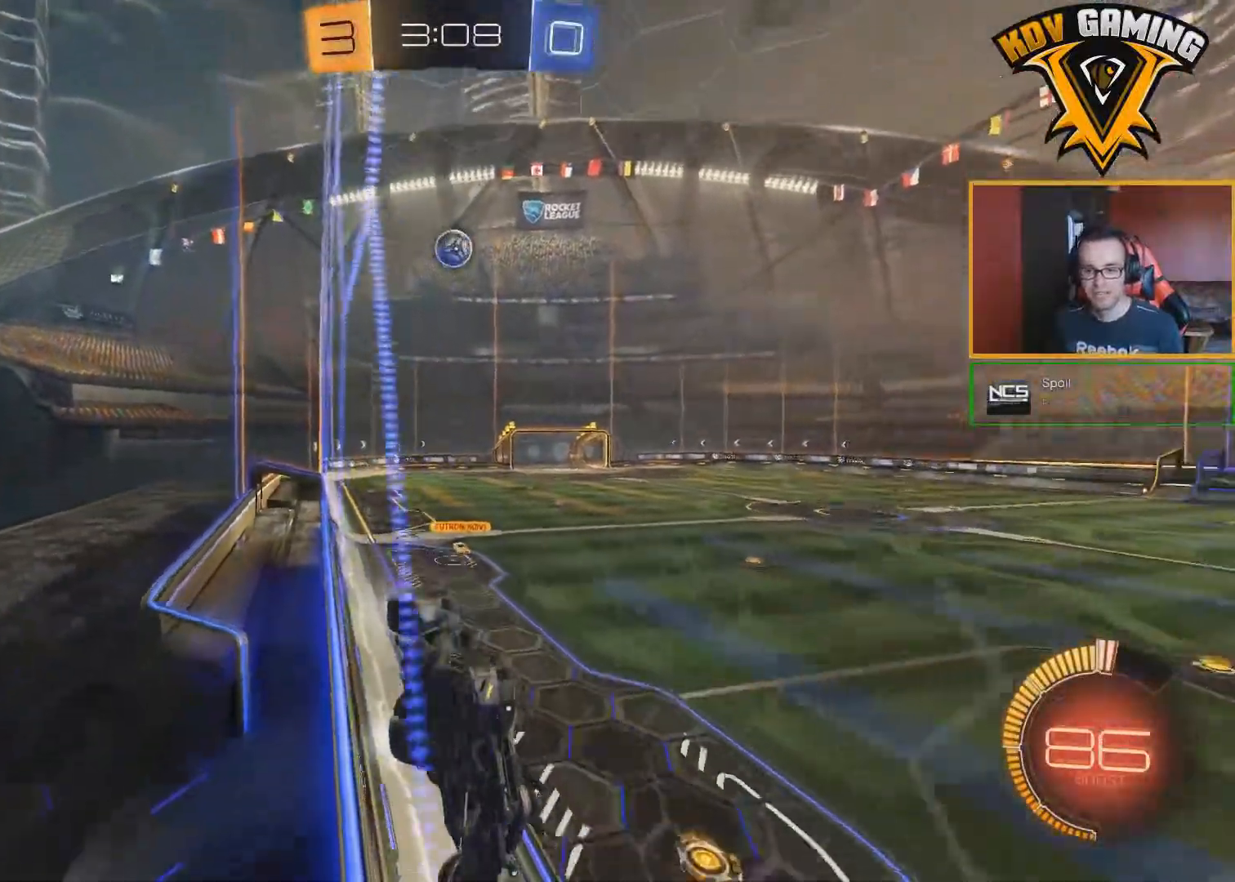
{"buttons": ["R2"], "left_stick": "center", "right_stick": "center", "events": [[50, "R2", "down"], [83, "L1", "up"], [167, "left_stick", "center"], [217, "left_stick", "right"], [417, "left_stick", "center"]]}
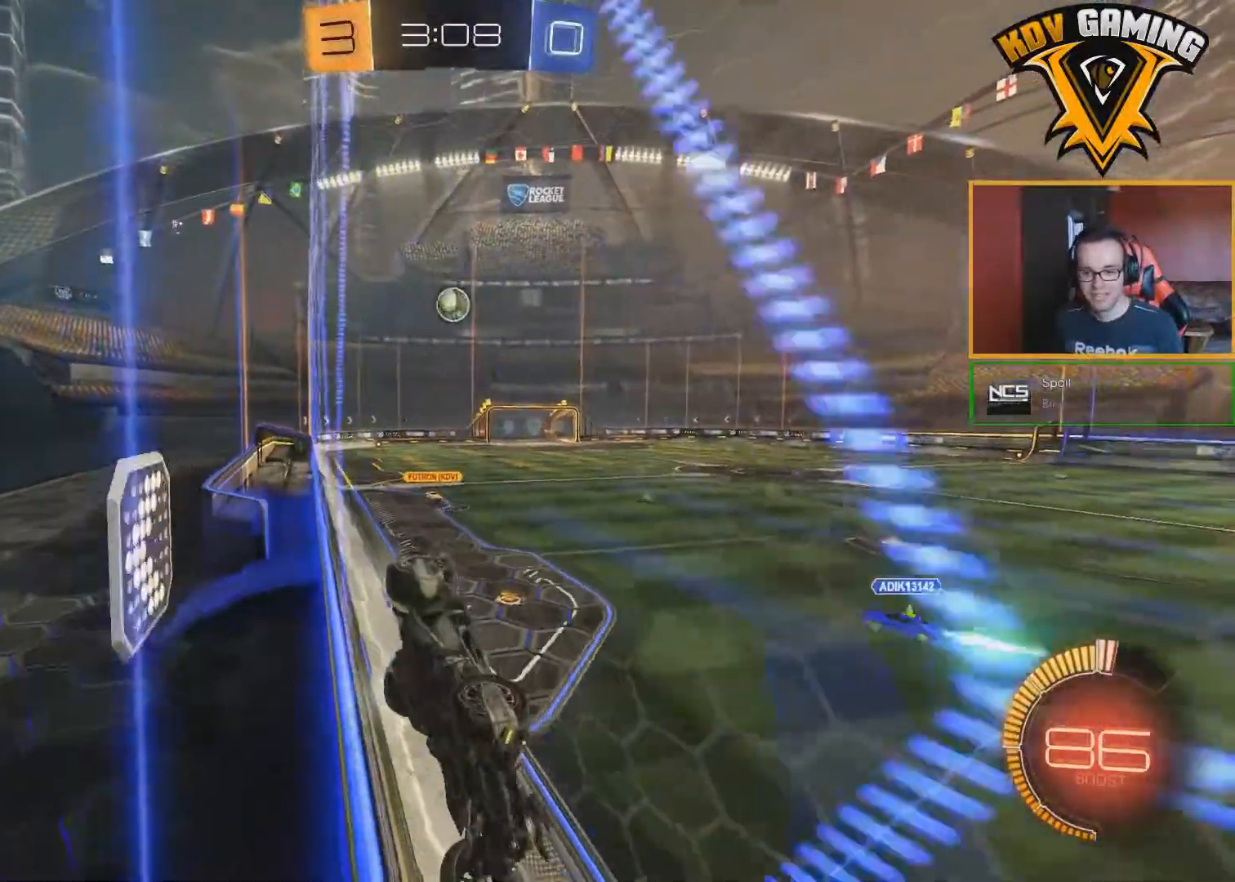
{"buttons": ["R2"], "left_stick": "center", "right_stick": "center", "events": [[250, "left_stick", "right"], [367, "left_stick", "center"]]}
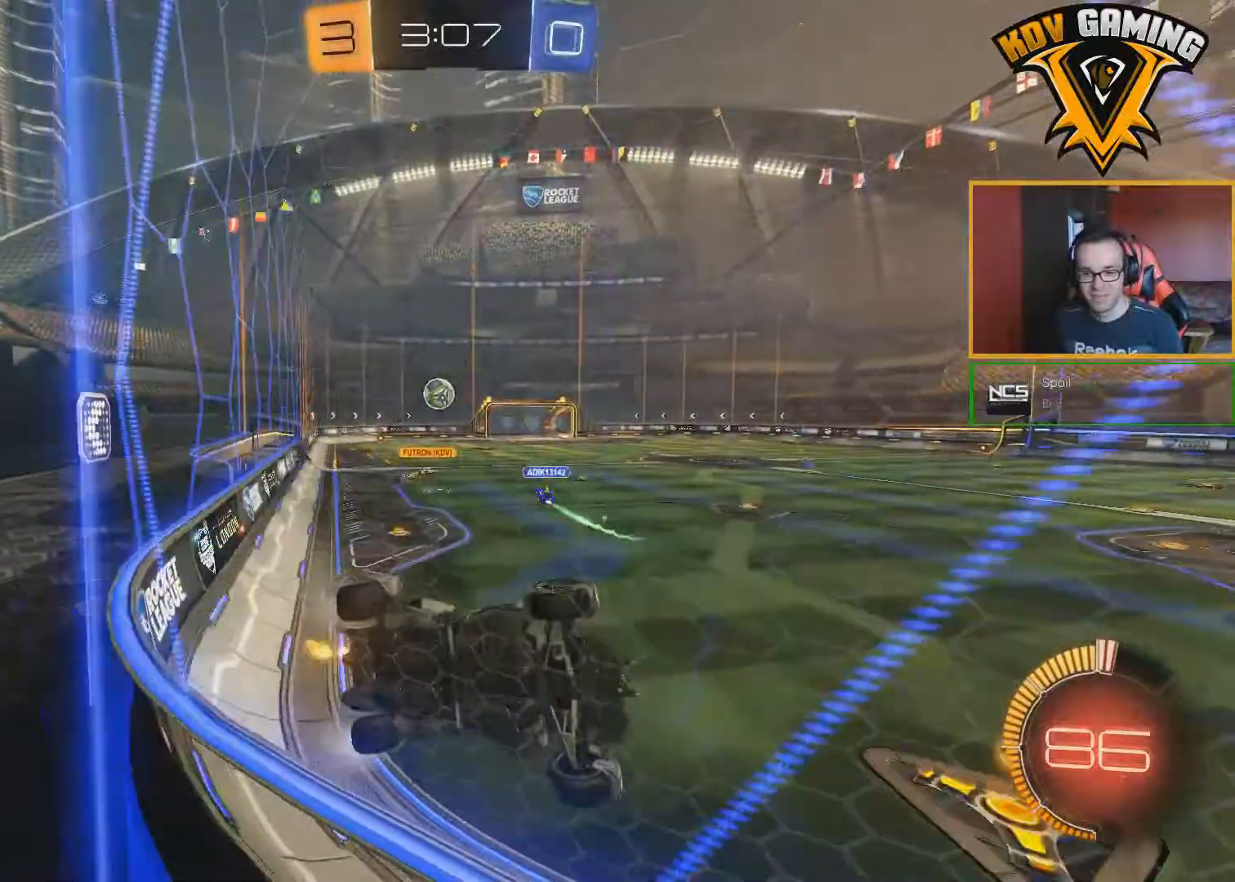
{"buttons": ["L2"], "left_stick": "left", "right_stick": "center"}